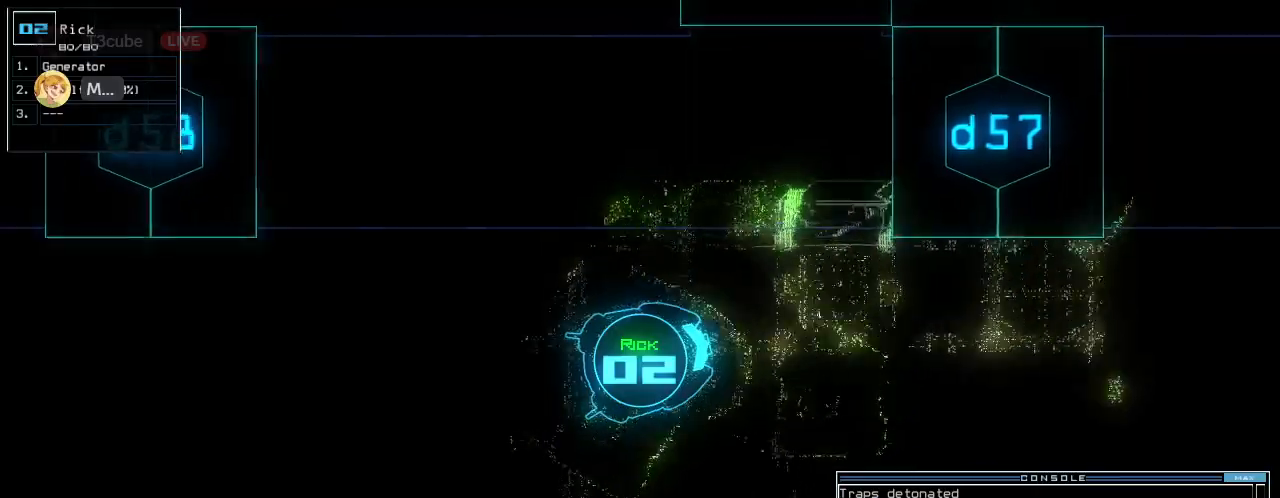
Gameplay with keyboard; each line is a JSON object with the keys held at the frame after it. "events" lists presses ("down") and releases ("up") of ".", "0", "1", "2", "3", "4", "5", "6", "7", "8", "9", "a", "b", "backspace", "c", "caps_lock", "comma", "ctrl_l", "ctrl_r", "d", "down", "e", "equals", "escape", "f", "f6", "g", "h", "i", "j", "k", "l", "left", "m", "minus", "n", "num3", "num9", "o", "p", "q", "quote", "r", "return", "right", "s", "semicolon", "shift_l", "shift_r", "space", "t", "tab", "tilde", "u", "up", "v", "w", "x", "y" and "z" between this image and that frame as [ms after this image, input, new state], when the widget could be followed in between. No other keys are recorded. Mouse input is not recorded.
{"keys": ["up"], "events": [[80, "right", "down"], [160, "space", "down"], [180, "right", "up"], [320, "space", "up"]]}
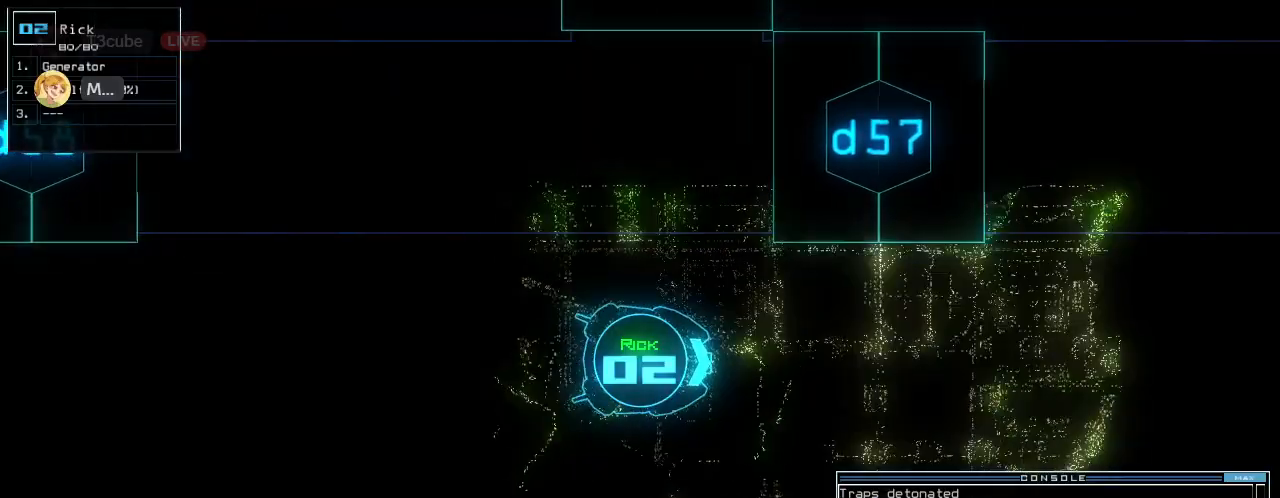
{"keys": ["ctrl_l", "up"]}
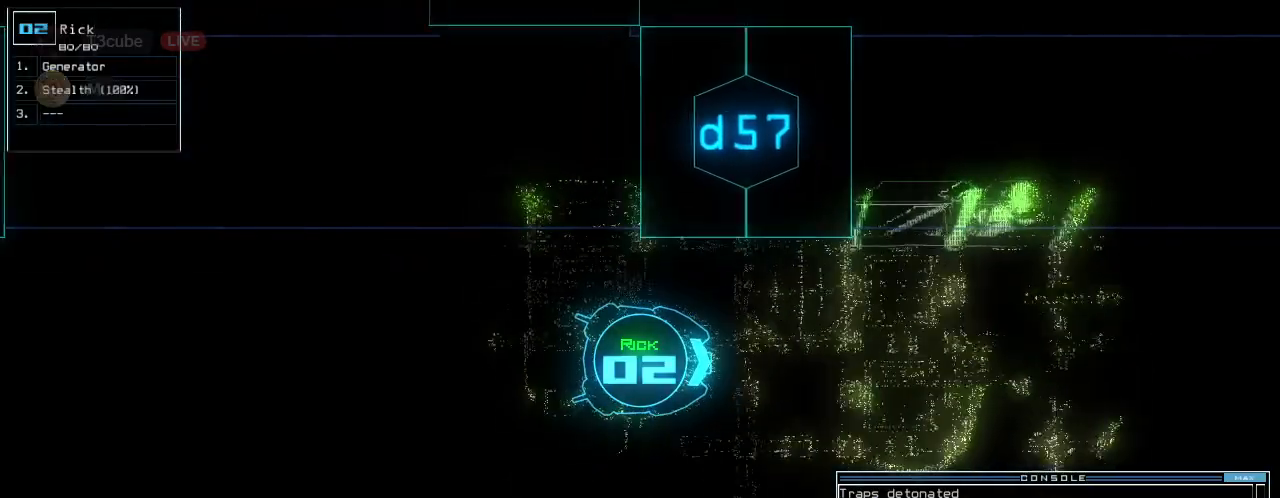
{"keys": ["up"], "events": [[20, "ctrl_l", "up"]]}
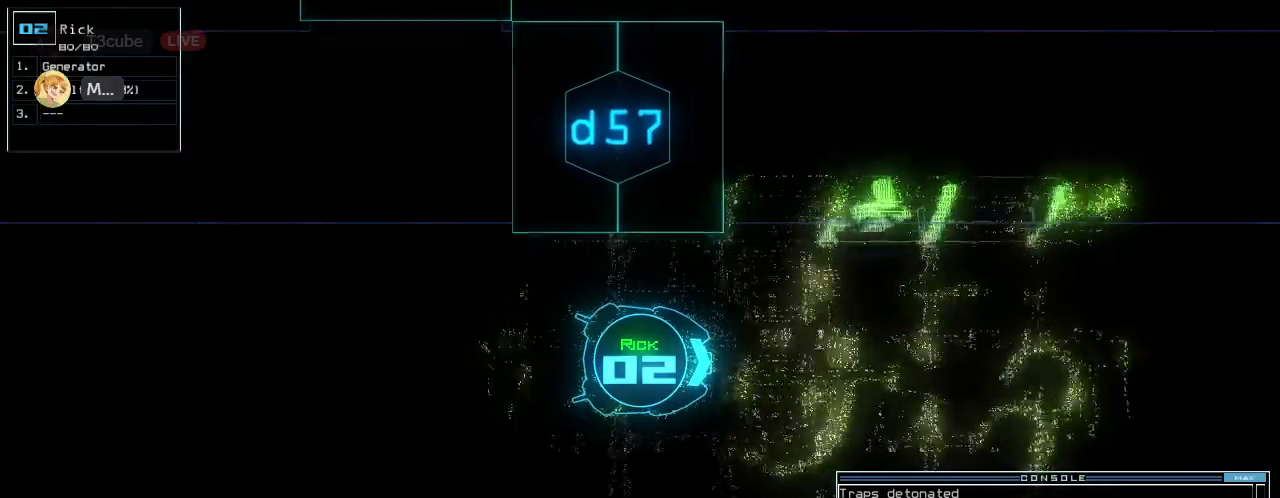
{"keys": ["up"], "events": [[40, "left", "down"], [80, "left", "up"], [280, "right", "down"], [320, "right", "up"]]}
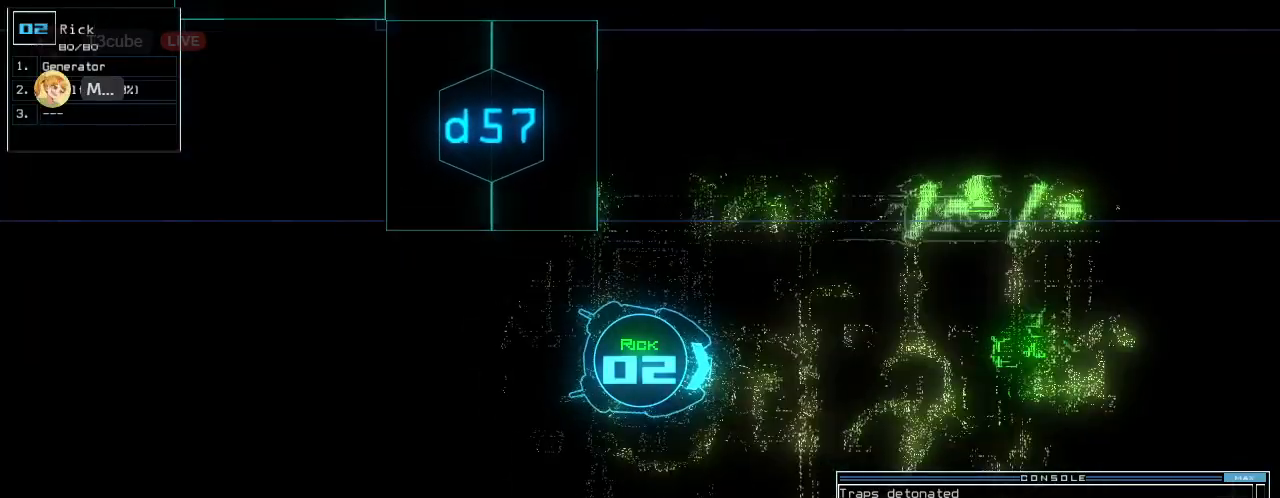
{"keys": ["up"], "events": []}
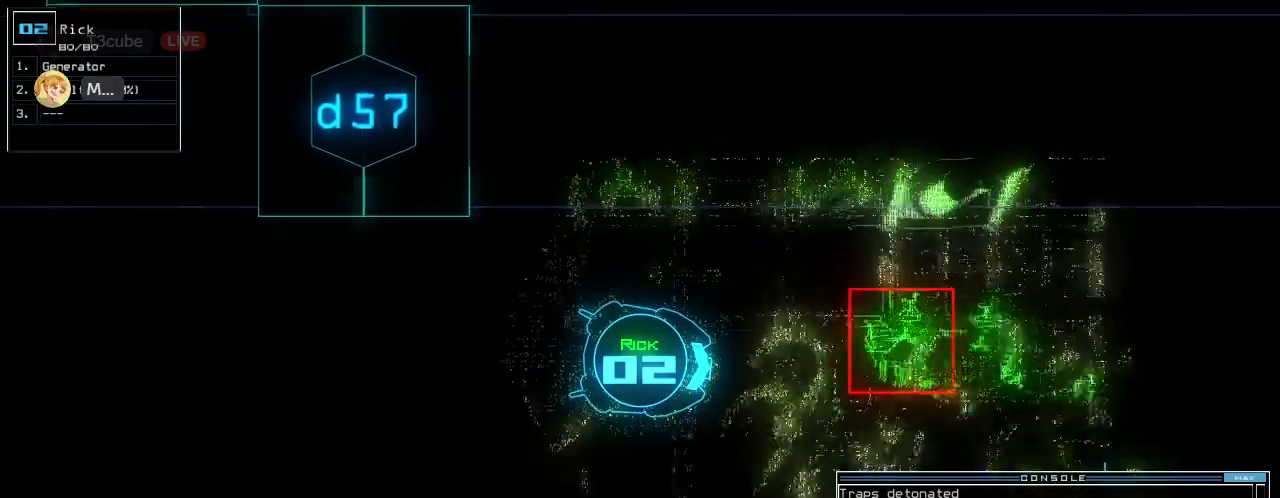
{"keys": ["down"], "events": [[200, "up", "up"], [280, "down", "down"]]}
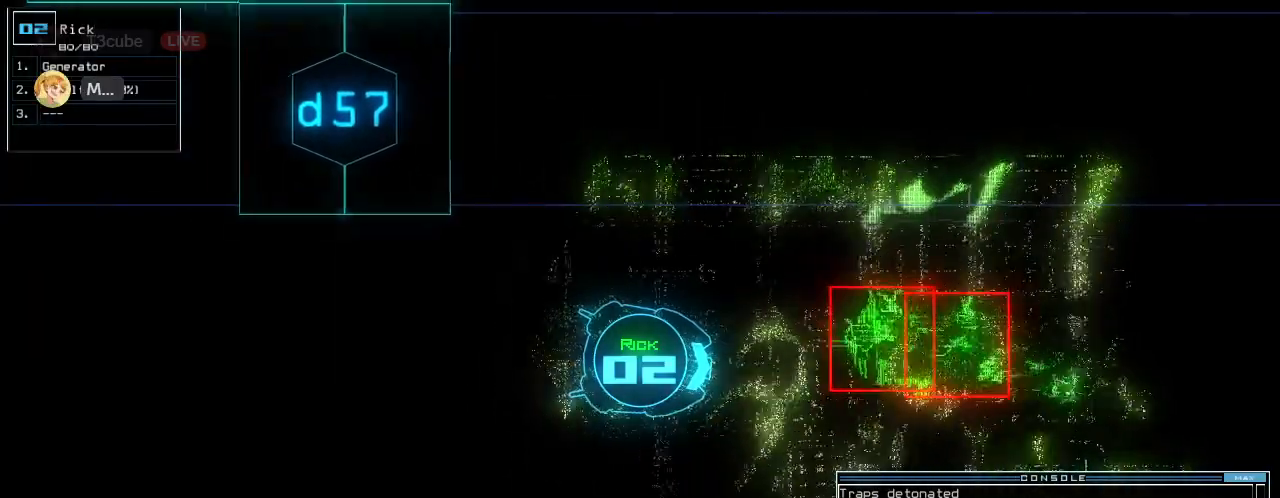
{"keys": [], "events": [[20, "down", "up"], [20, "space", "down"], [100, "space", "up"]]}